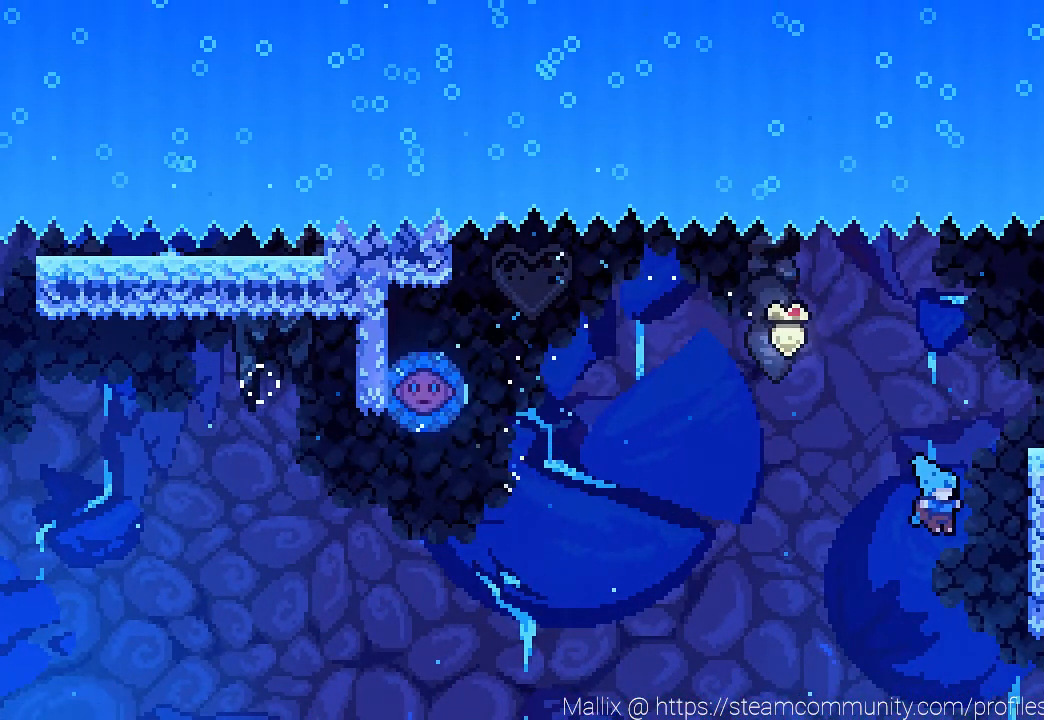
Gameplay with a controller (PlayStation layout); each line is a JSON object with the inputs held at the frame after it. "events" lists button and stick changes between this image and that frame as [ms after this image, input, new state], when the widget could be followed in between.
{"buttons": ["CROSS", "R2"], "left_stick": "center", "right_stick": "center", "events": [[233, "CROSS", "down"], [233, "DPAD_RIGHT", "up"], [367, "CROSS", "up"], [400, "CROSS", "down"]]}
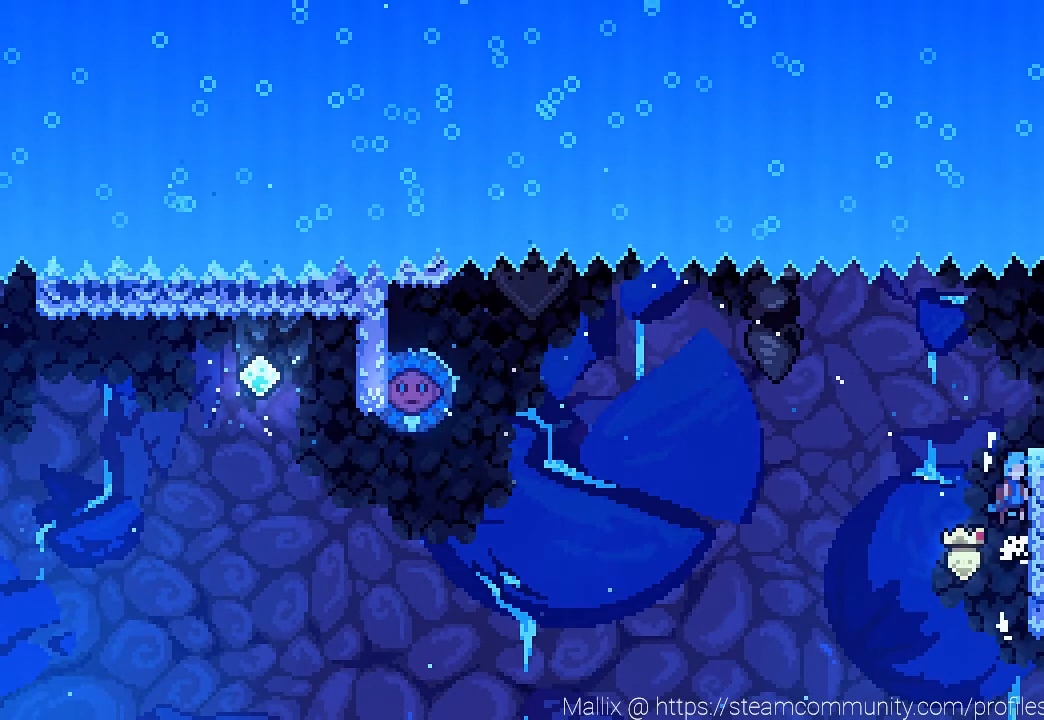
{"buttons": ["DPAD_RIGHT"], "left_stick": "center", "right_stick": "center", "events": [[34, "CROSS", "up"], [100, "CROSS", "down"], [134, "DPAD_RIGHT", "down"], [334, "R2", "up"], [367, "CROSS", "up"]]}
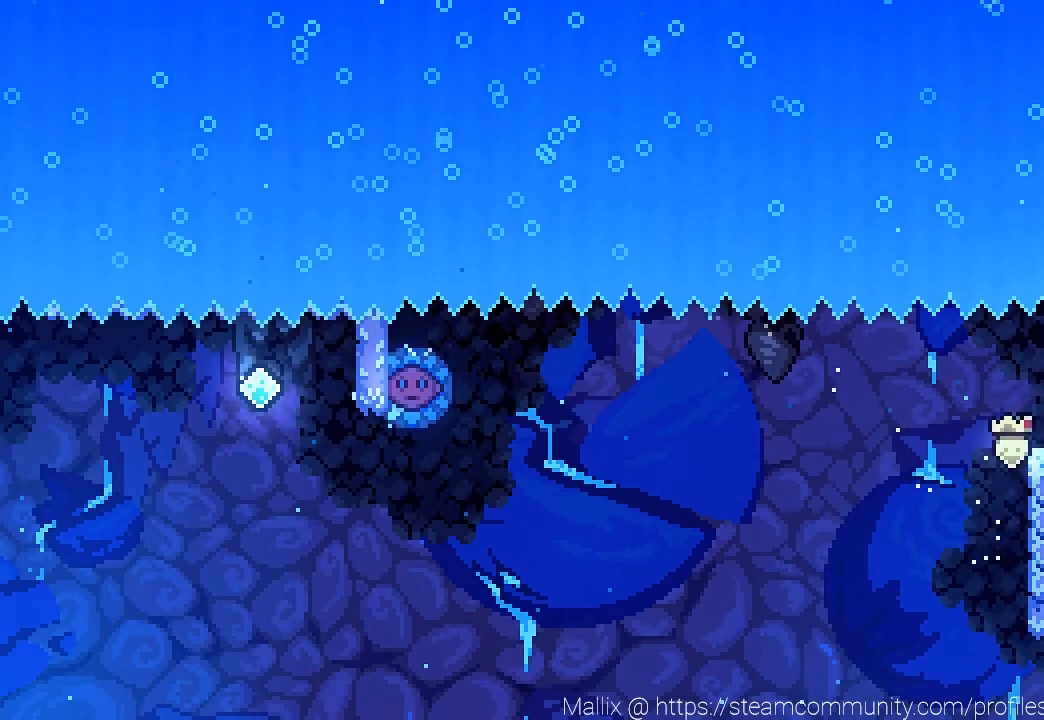
{"buttons": ["DPAD_RIGHT"], "left_stick": "center", "right_stick": "center", "events": []}
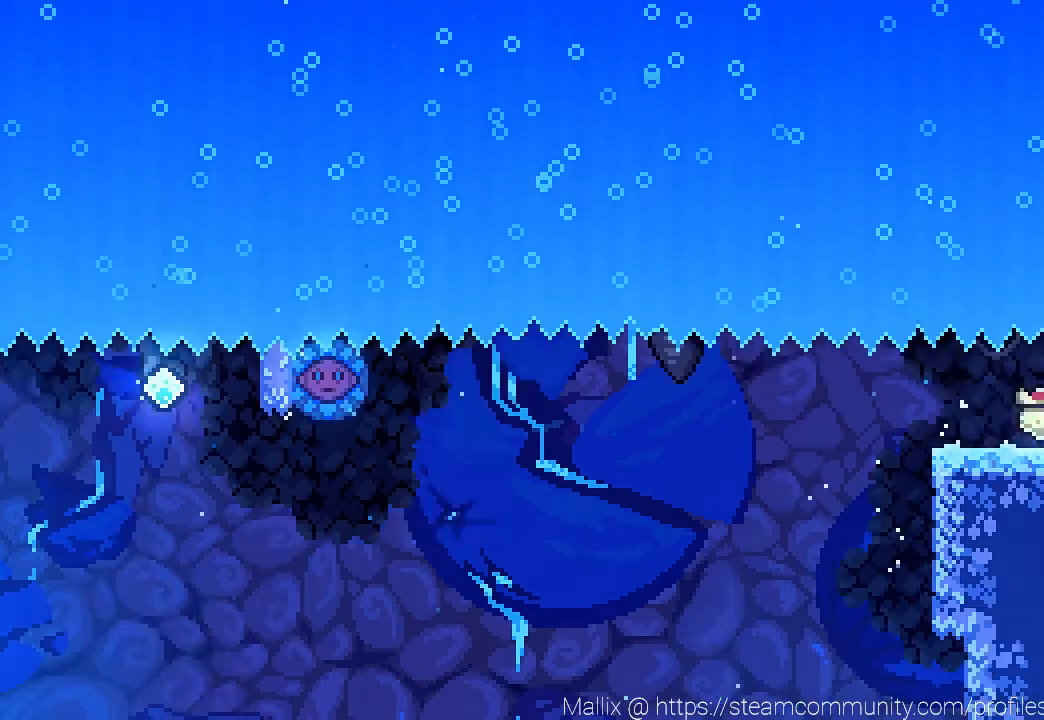
{"buttons": ["DPAD_RIGHT"], "left_stick": "center", "right_stick": "center", "events": []}
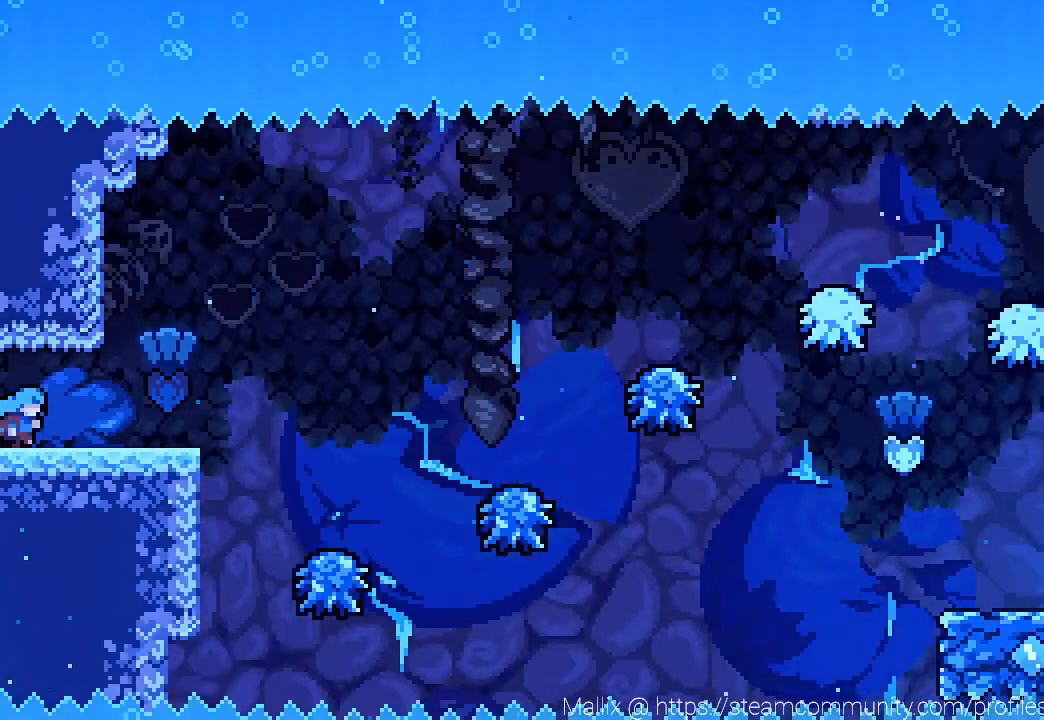
{"buttons": ["DPAD_RIGHT"], "left_stick": "center", "right_stick": "center", "events": []}
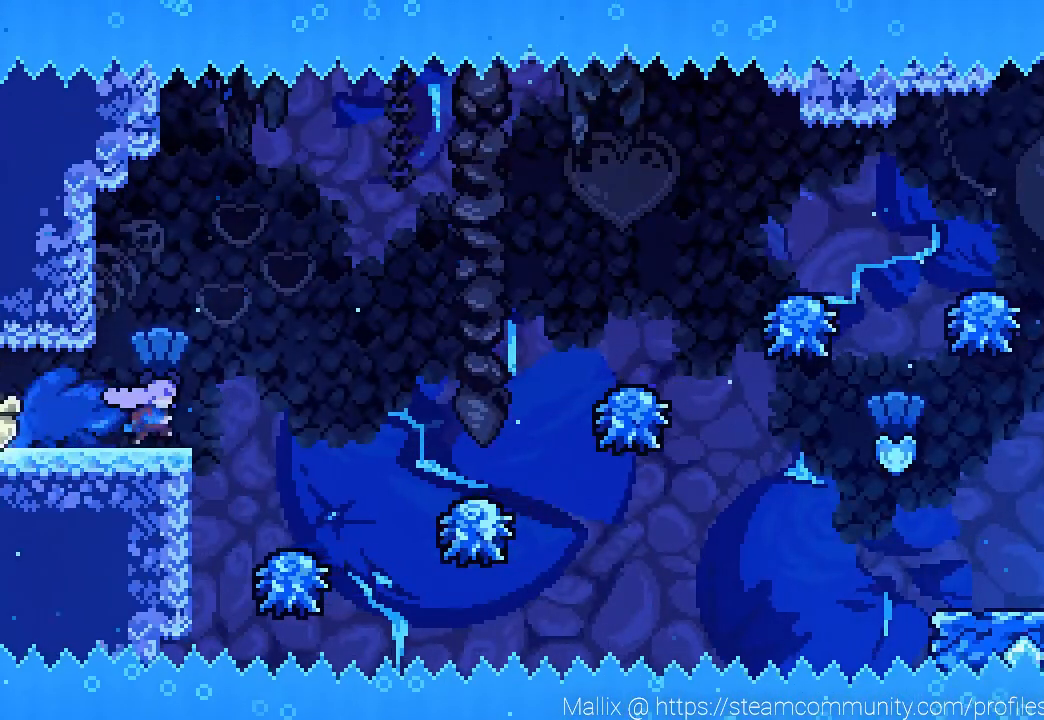
{"buttons": ["DPAD_RIGHT"], "left_stick": "center", "right_stick": "center", "events": [[34, "CROSS", "down"], [301, "CROSS", "up"]]}
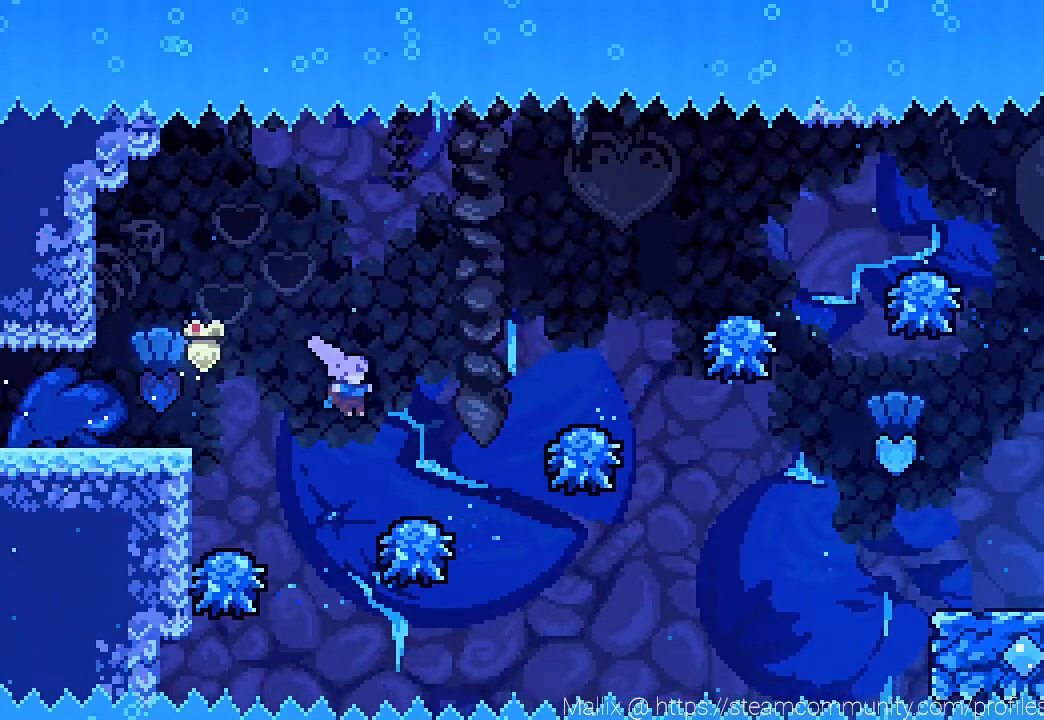
{"buttons": ["DPAD_RIGHT"], "left_stick": "center", "right_stick": "center", "events": [[100, "DPAD_RIGHT", "up"], [233, "CROSS", "down"], [267, "DPAD_RIGHT", "down"], [434, "CROSS", "up"]]}
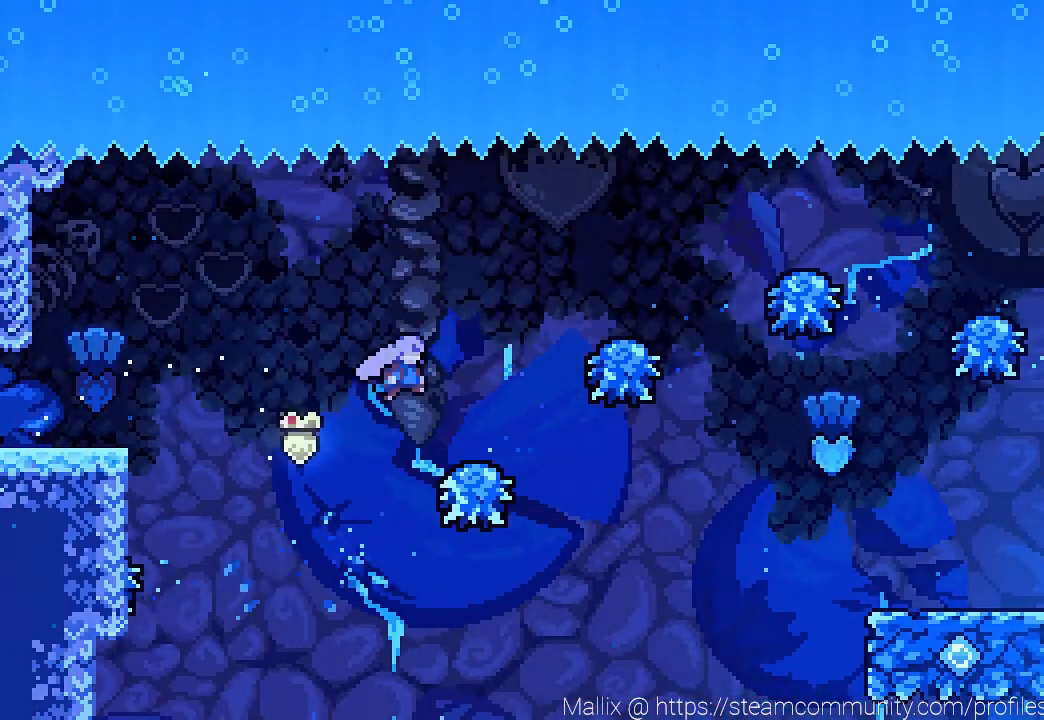
{"buttons": ["CROSS", "DPAD_RIGHT"], "left_stick": "center", "right_stick": "center", "events": [[34, "DPAD_RIGHT", "up"], [234, "DPAD_RIGHT", "down"], [301, "CROSS", "down"]]}
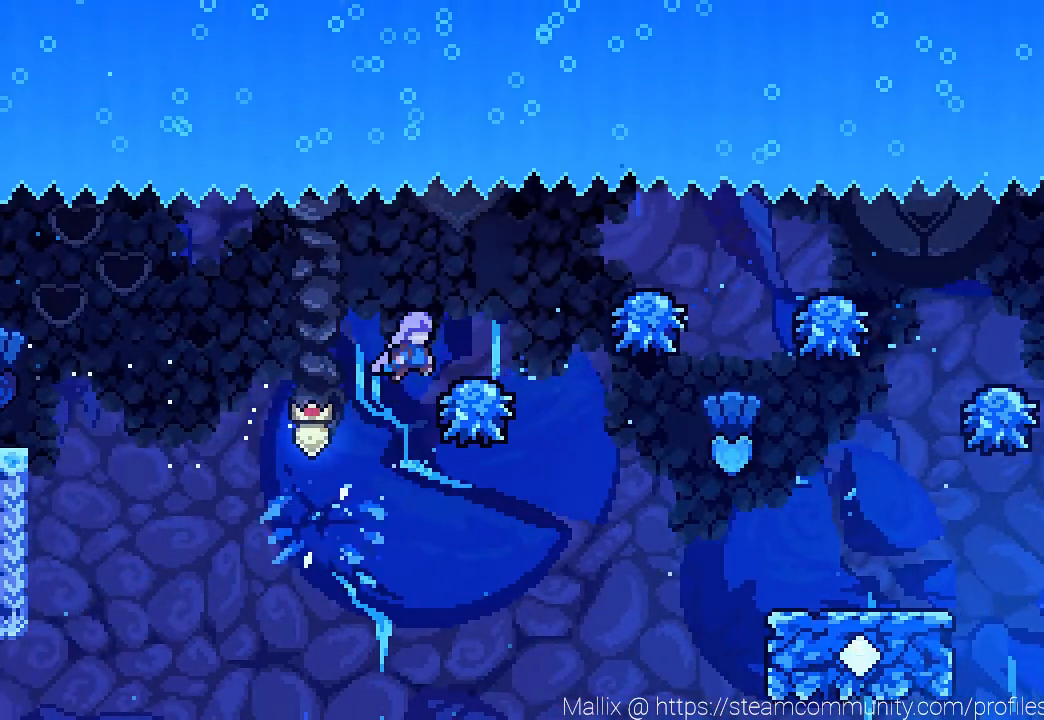
{"buttons": ["SQUARE", "DPAD_RIGHT"], "left_stick": "center", "right_stick": "center", "events": [[233, "CROSS", "up"], [233, "DPAD_RIGHT", "up"], [300, "DPAD_RIGHT", "down"], [467, "SQUARE", "down"]]}
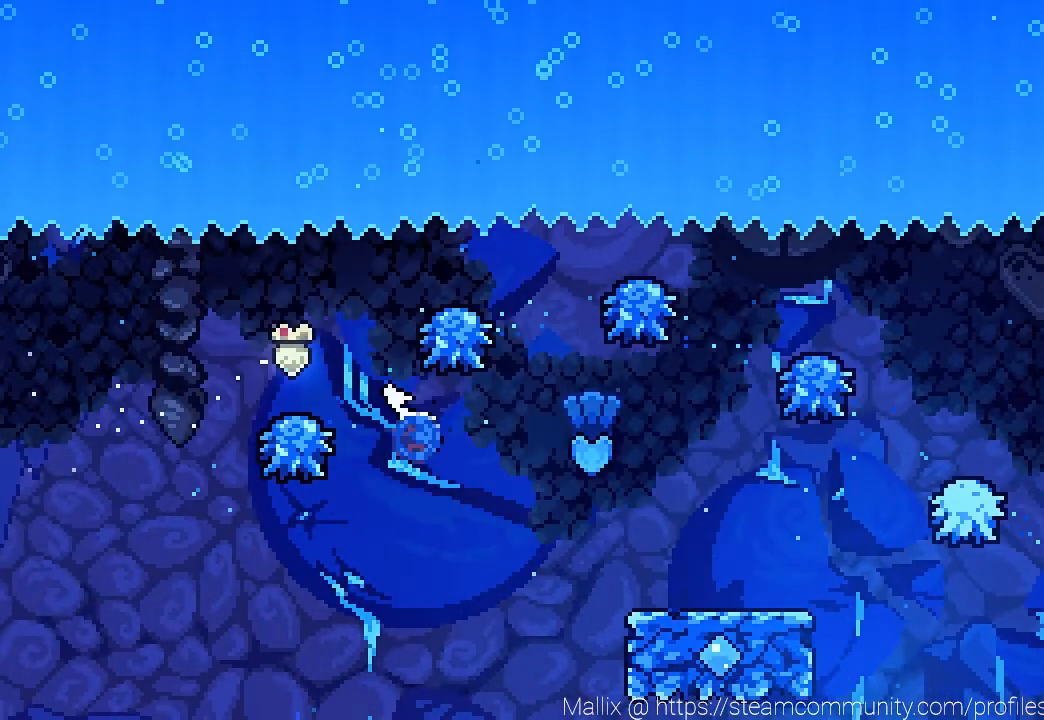
{"buttons": ["DPAD_RIGHT"], "left_stick": "center", "right_stick": "center", "events": [[134, "SQUARE", "up"]]}
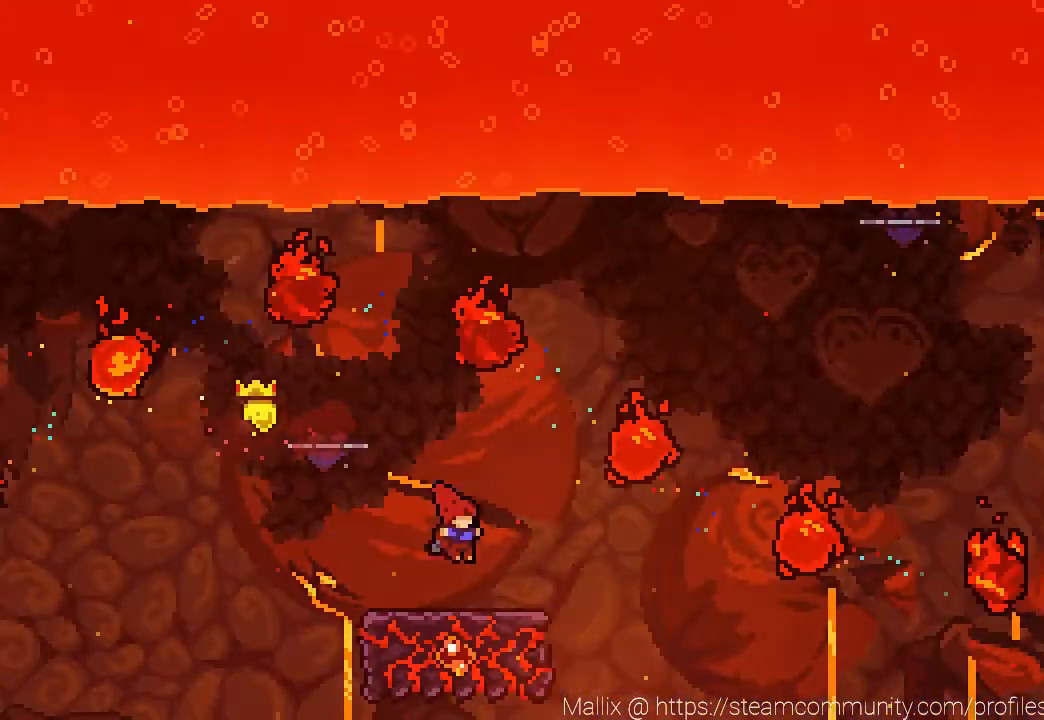
{"buttons": [], "left_stick": "center", "right_stick": "center", "events": [[133, "DPAD_RIGHT", "up"]]}
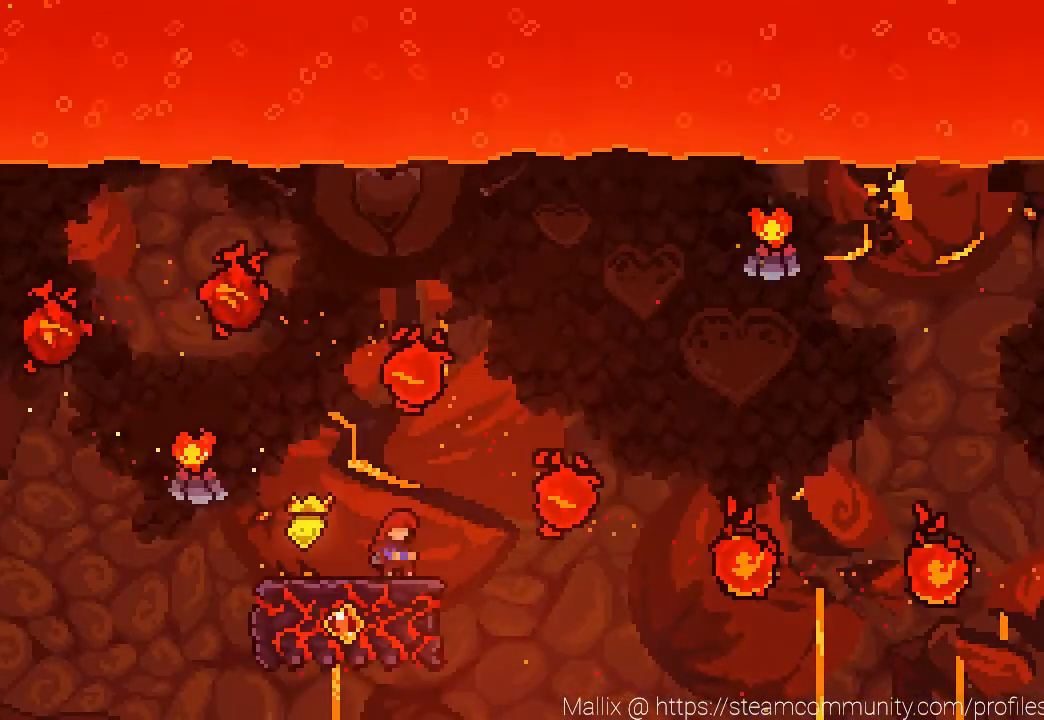
{"buttons": ["CROSS", "DPAD_RIGHT"], "left_stick": "center", "right_stick": "center", "events": [[34, "CROSS", "down"], [34, "DPAD_RIGHT", "down"]]}
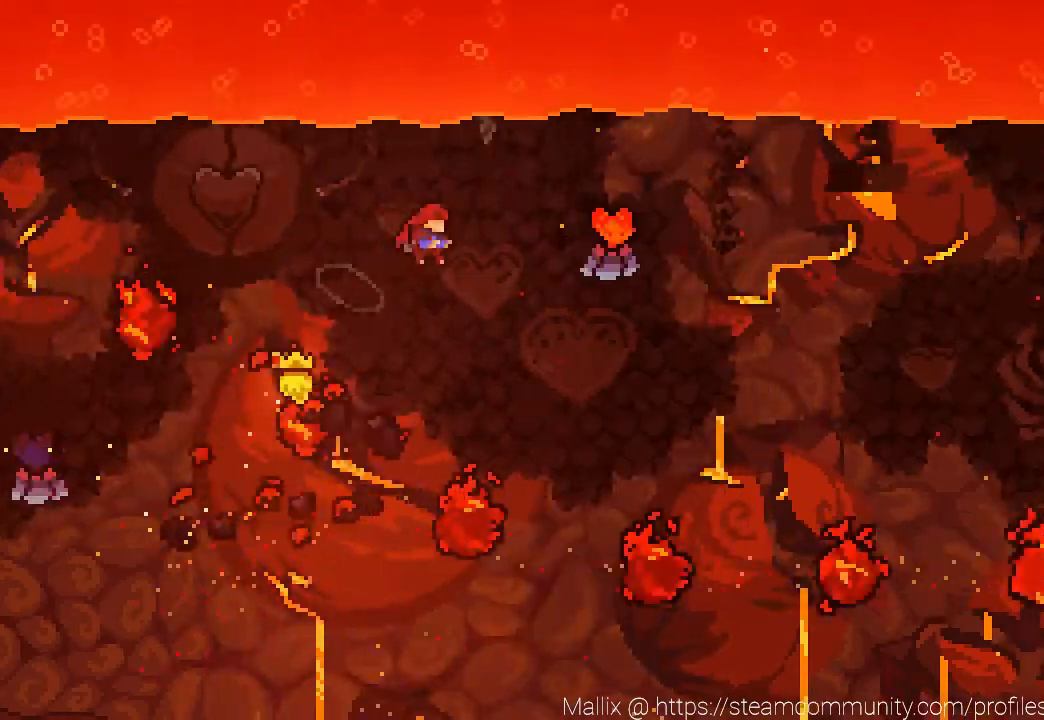
{"buttons": ["DPAD_UP", "DPAD_RIGHT"], "left_stick": "center", "right_stick": "center", "events": [[100, "CROSS", "up"], [100, "DPAD_RIGHT", "up"], [200, "DPAD_RIGHT", "down"], [200, "DPAD_UP", "down"], [333, "SQUARE", "down"], [467, "SQUARE", "up"]]}